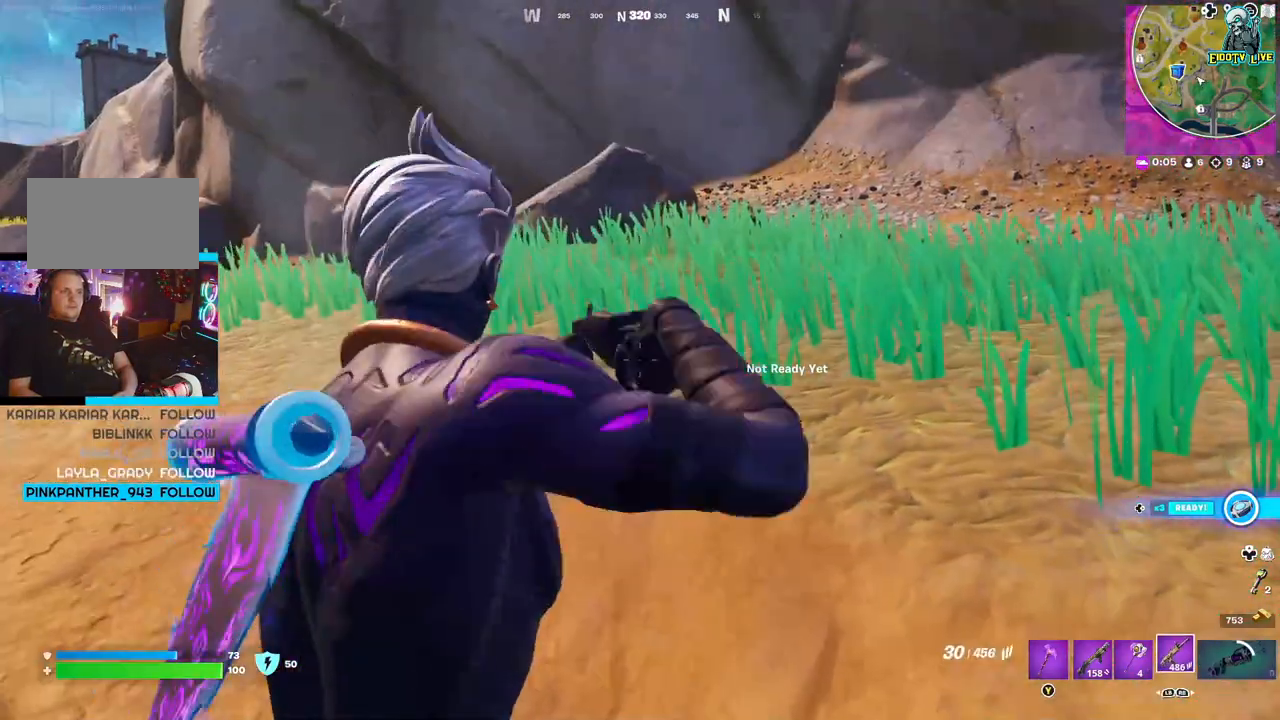
Gameplay with a controller (Xbox layout); each line is a JSON object with the inputs held at the frame after it. "events" lists button and stick changes between this image and that frame as [ms after this image, input, new state], when the widget could be followed in between.
{"buttons": [], "left_stick": "center", "right_stick": "center", "events": [[17, "L1", "up"], [233, "right_stick", "up-right"], [483, "right_stick", "center"]]}
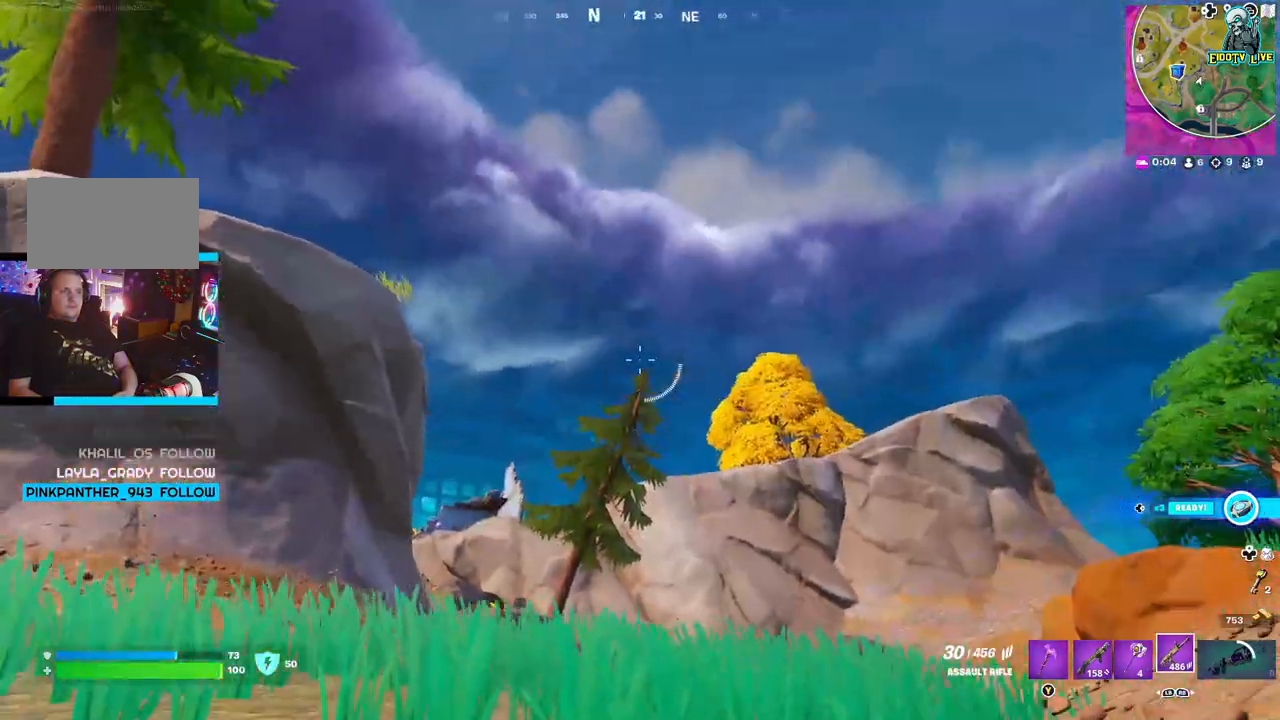
{"buttons": [], "left_stick": "center", "right_stick": "center", "events": []}
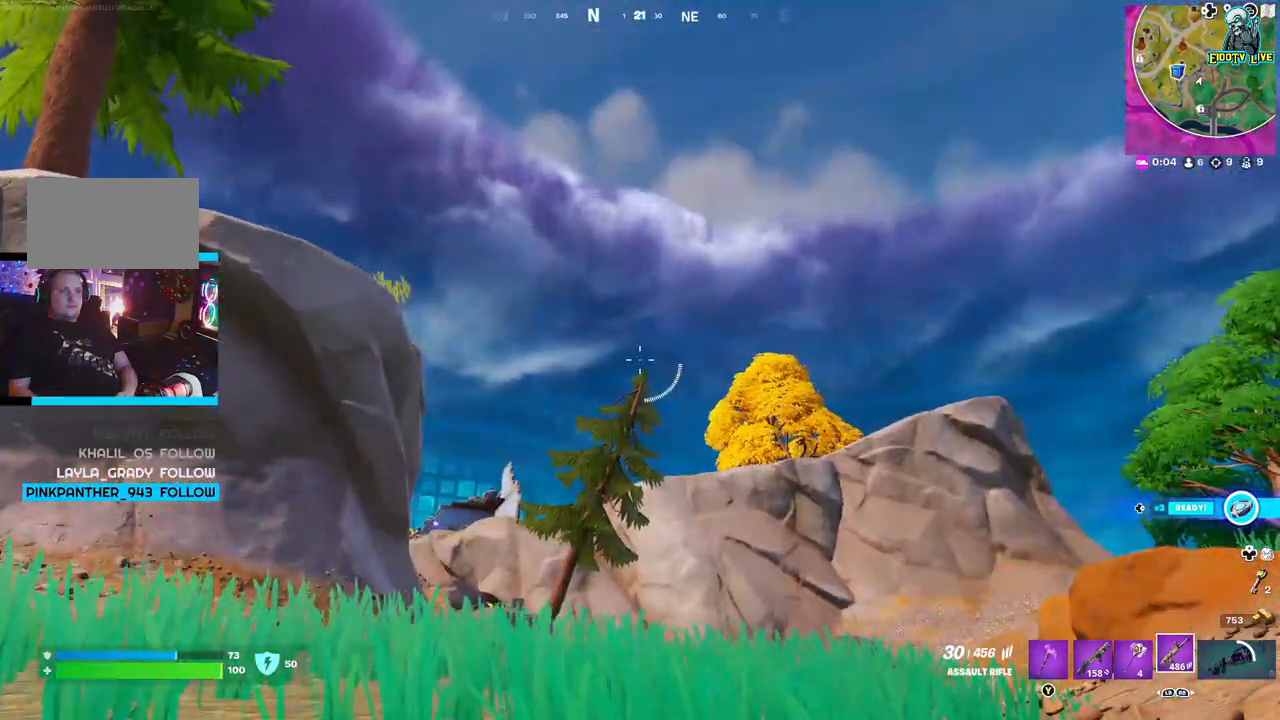
{"buttons": [], "left_stick": "center", "right_stick": "center", "events": [[83, "right_stick", "left"], [350, "right_stick", "center"]]}
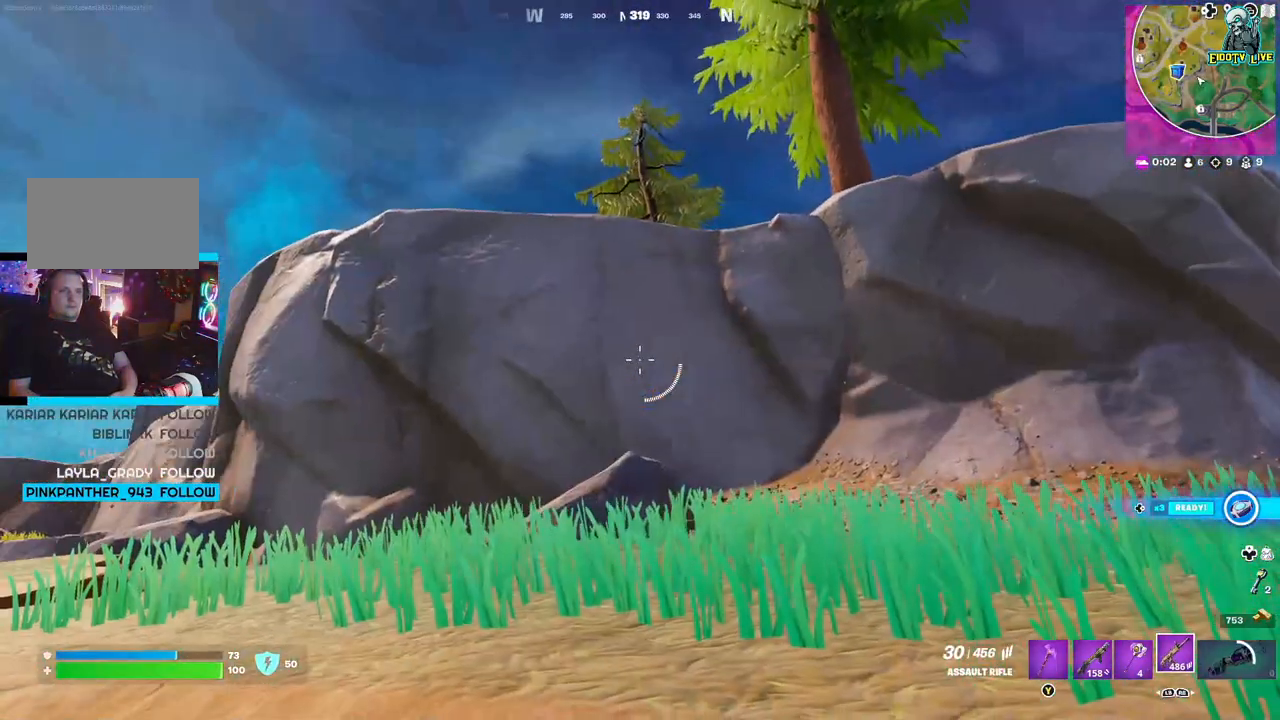
{"buttons": [], "left_stick": "center", "right_stick": "center", "events": []}
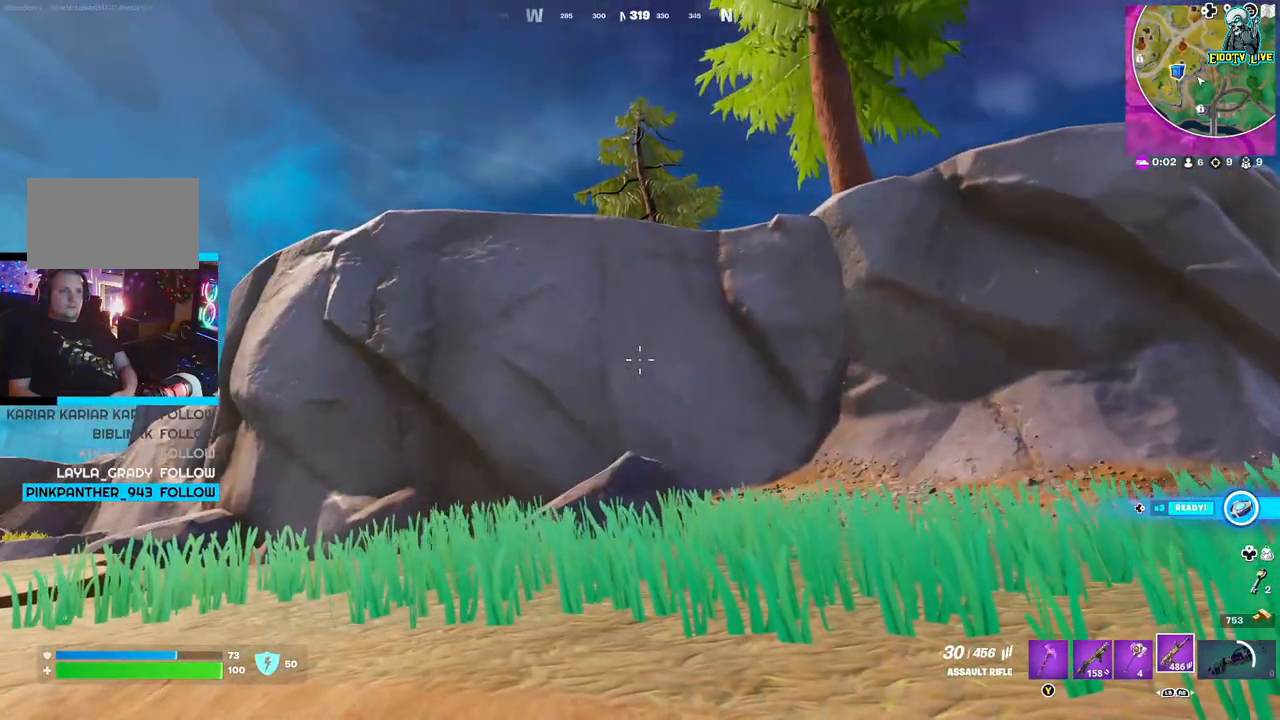
{"buttons": [], "left_stick": "center", "right_stick": "center", "events": []}
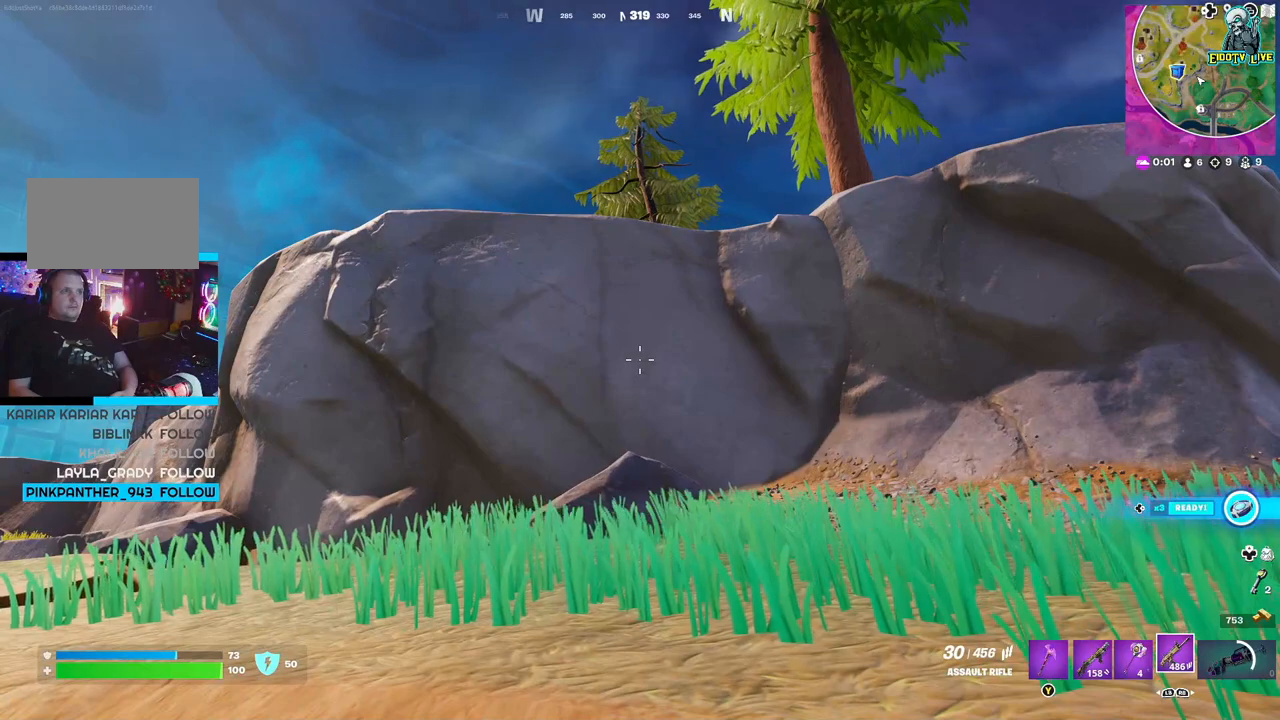
{"buttons": [], "left_stick": "center", "right_stick": "center", "events": []}
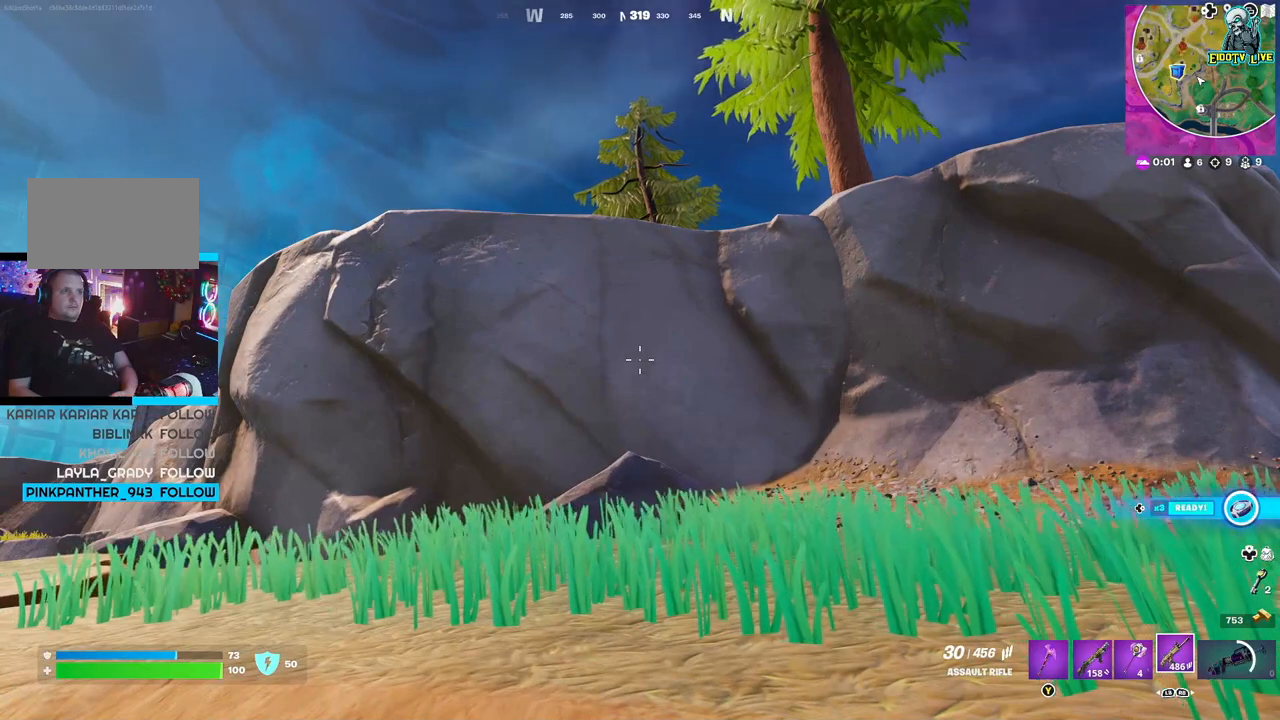
{"buttons": [], "left_stick": "center", "right_stick": "center", "events": []}
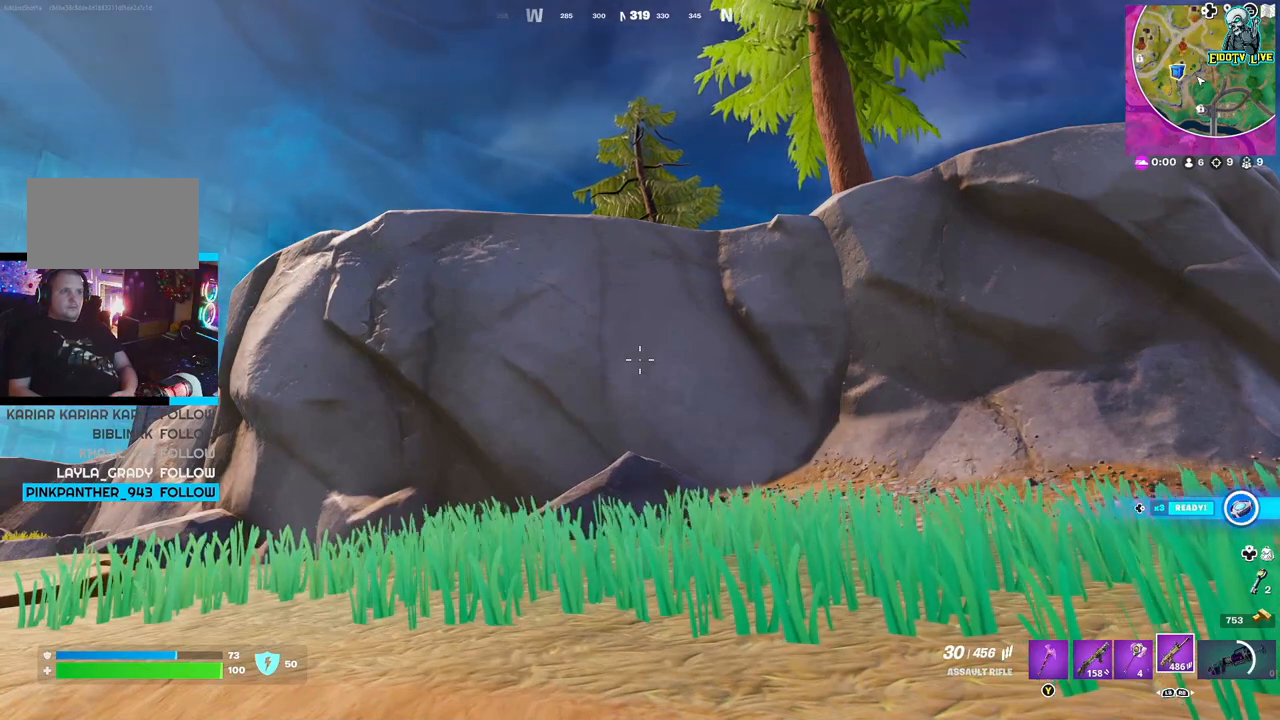
{"buttons": [], "left_stick": "center", "right_stick": "center", "events": []}
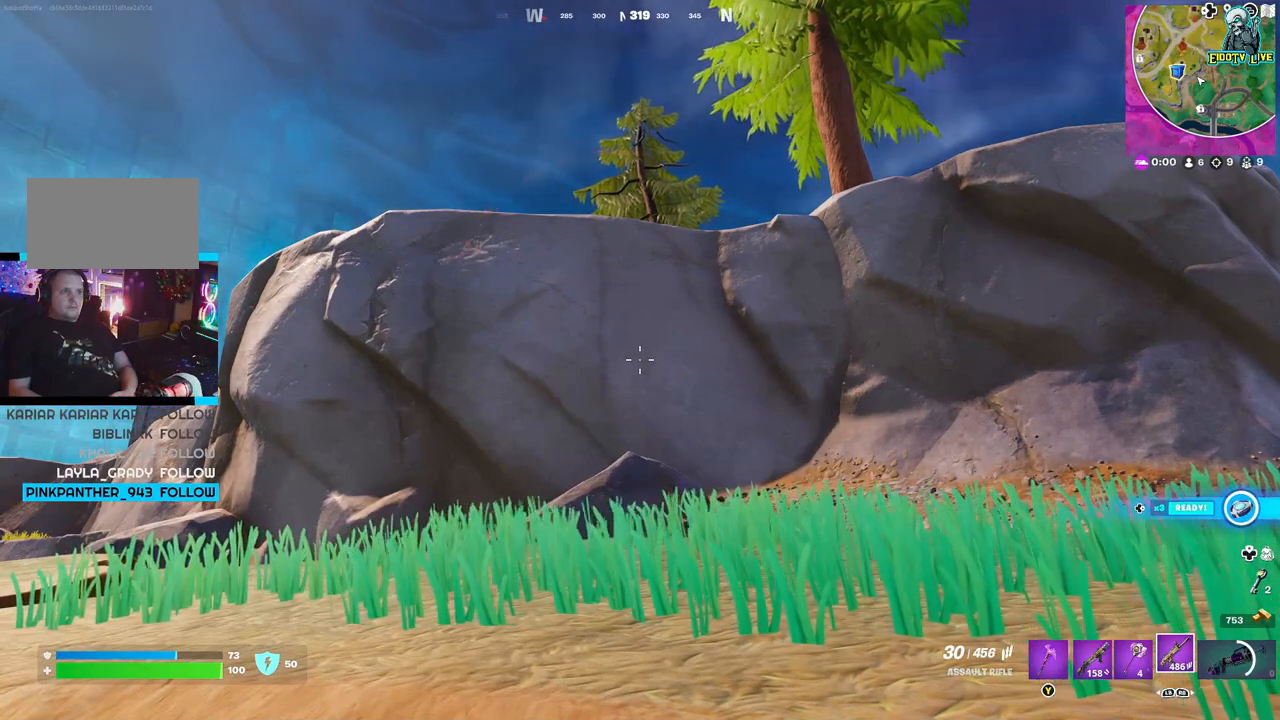
{"buttons": [], "left_stick": "center", "right_stick": "center", "events": [[50, "right_stick", "down-left"], [267, "right_stick", "center"]]}
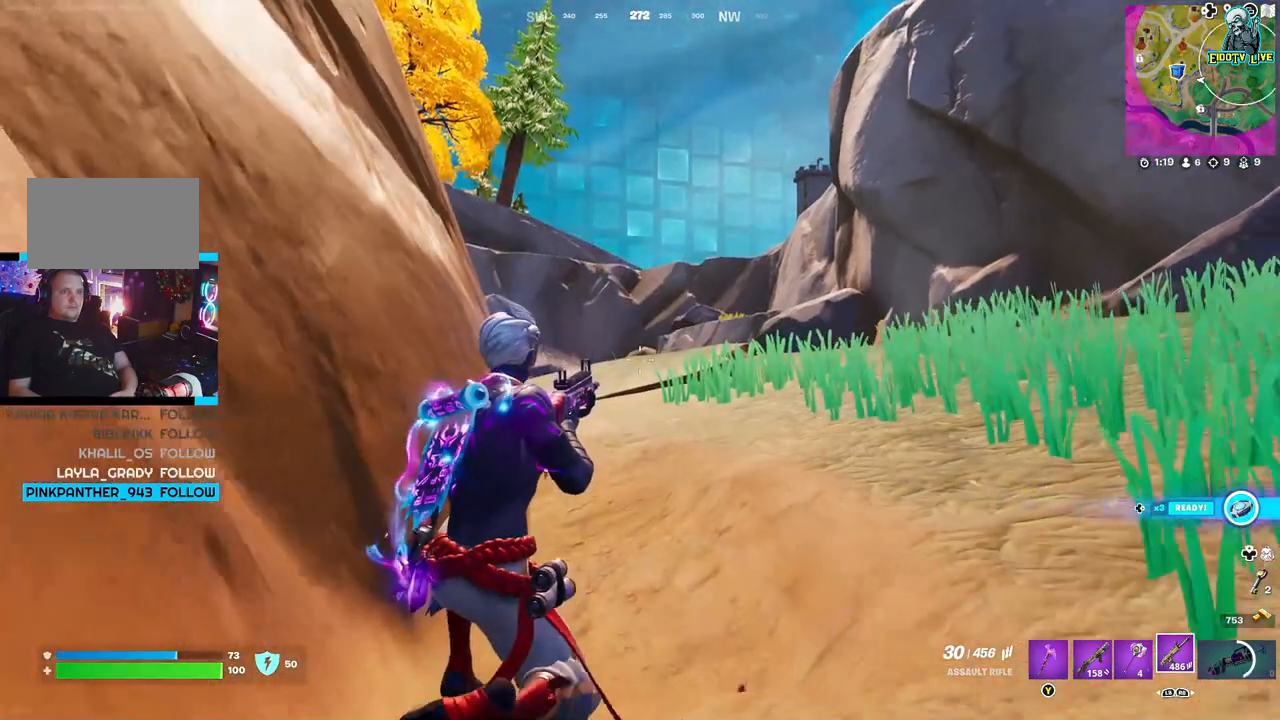
{"buttons": [], "left_stick": "center", "right_stick": "center", "events": []}
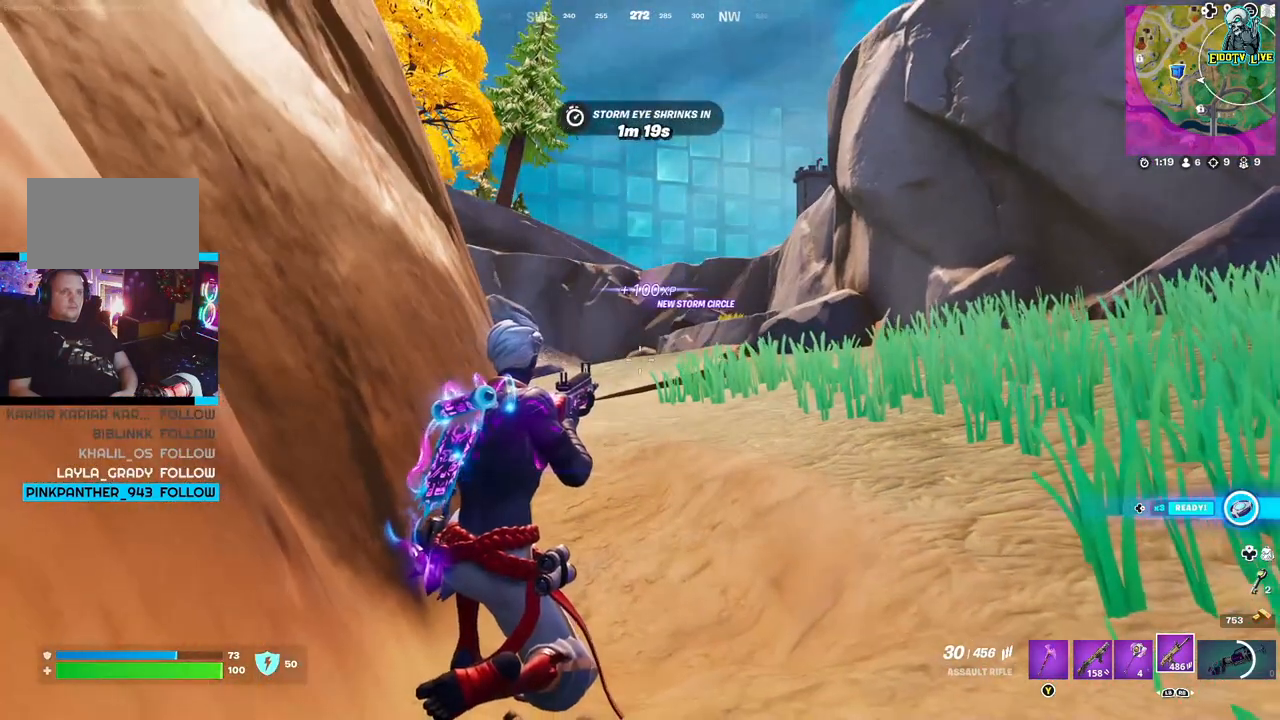
{"buttons": [], "left_stick": "center", "right_stick": "center", "events": []}
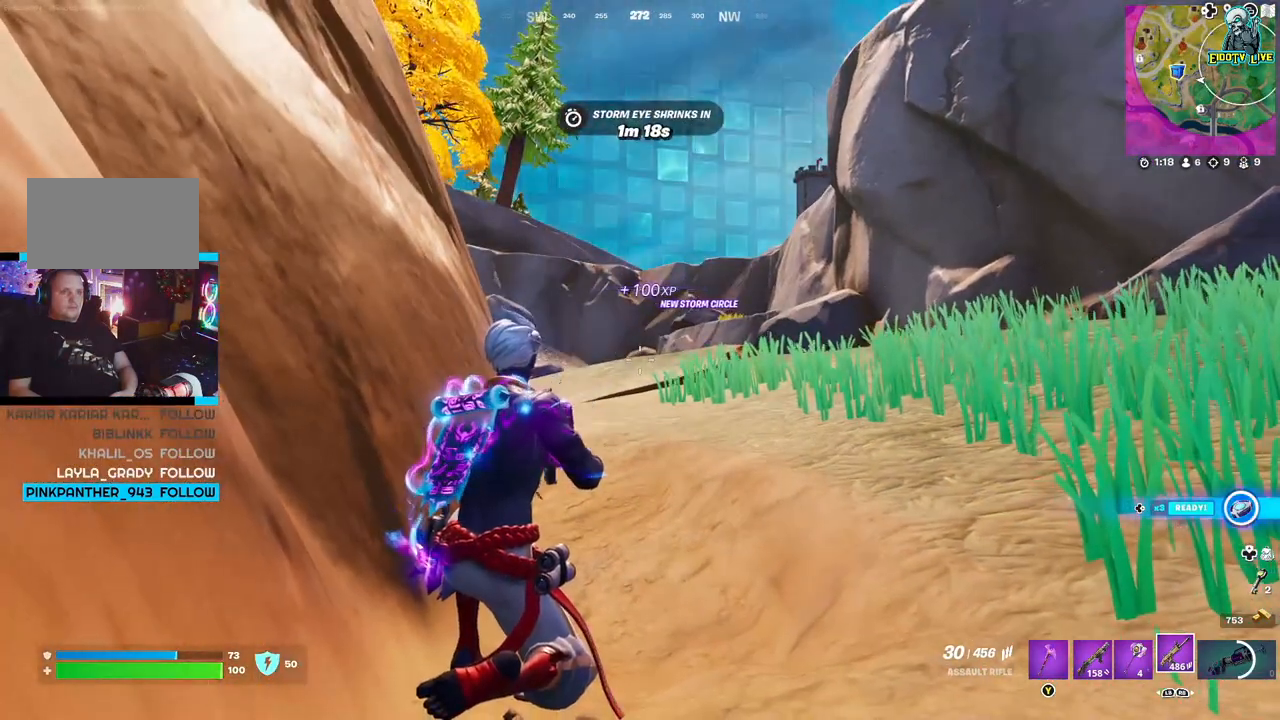
{"buttons": [], "left_stick": "center", "right_stick": "center", "events": []}
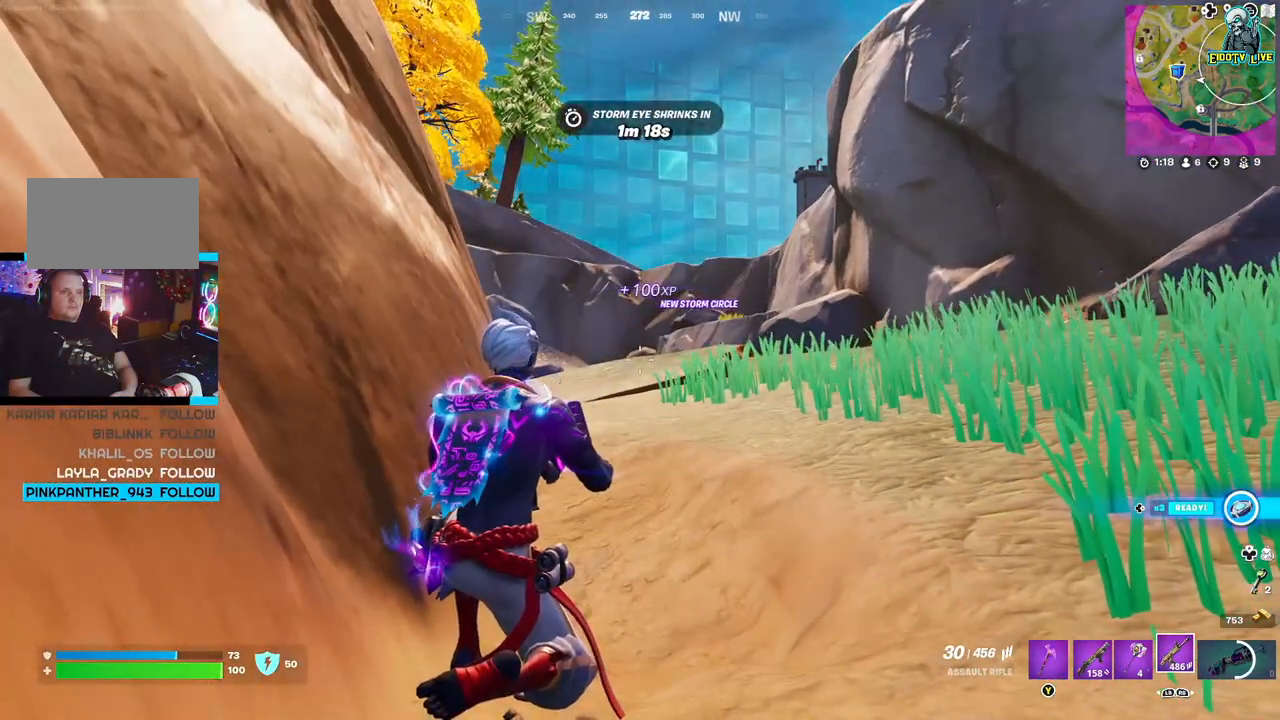
{"buttons": [], "left_stick": "center", "right_stick": "center", "events": []}
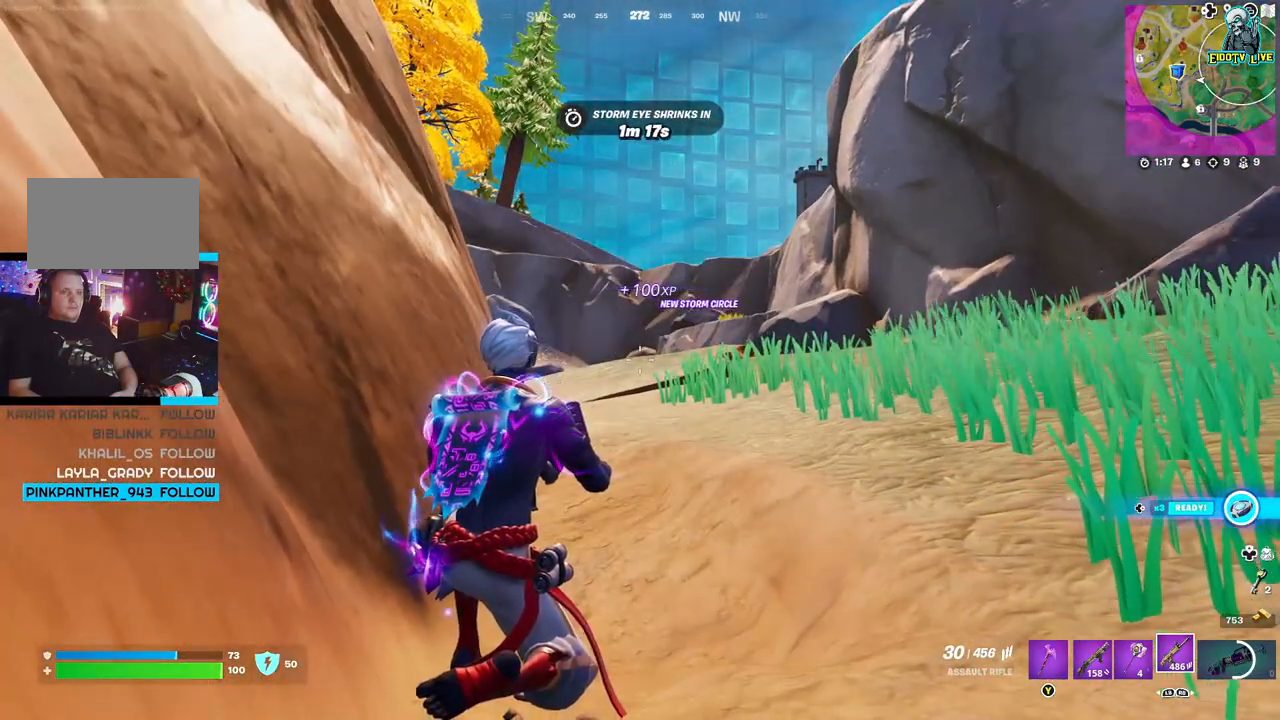
{"buttons": [], "left_stick": "center", "right_stick": "center", "events": []}
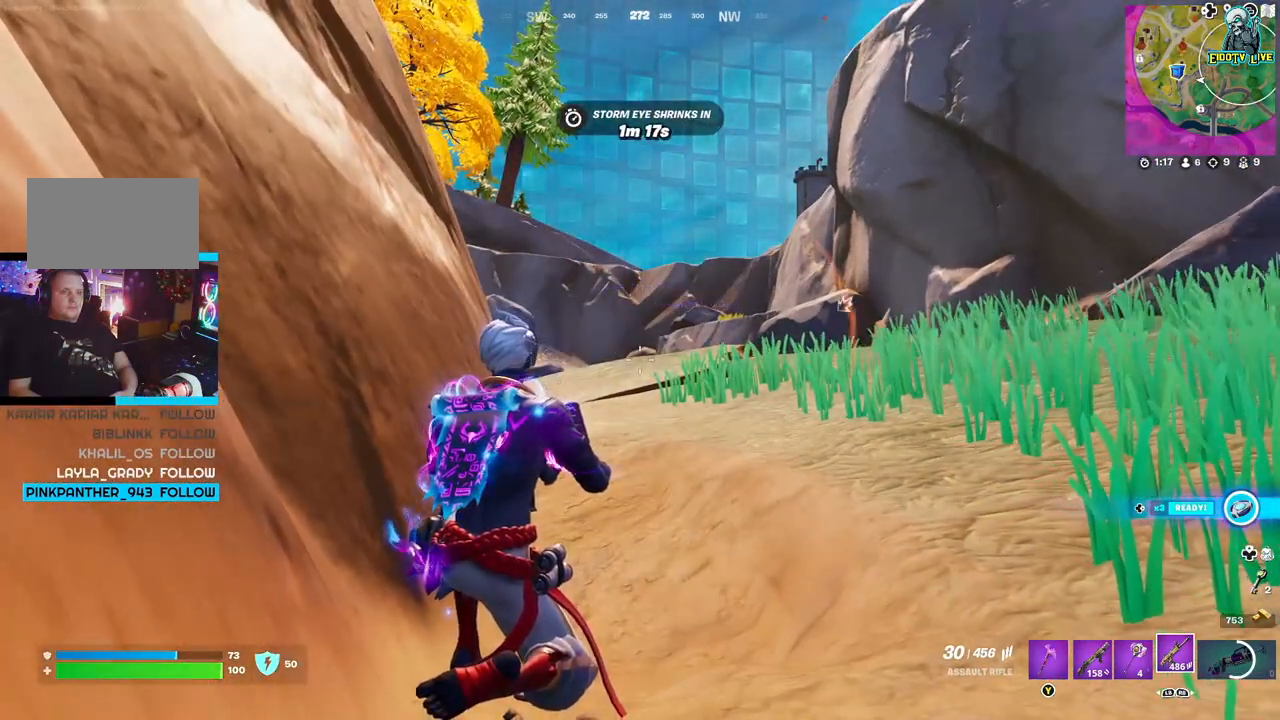
{"buttons": [], "left_stick": "center", "right_stick": "right", "events": [[350, "right_stick", "right"]]}
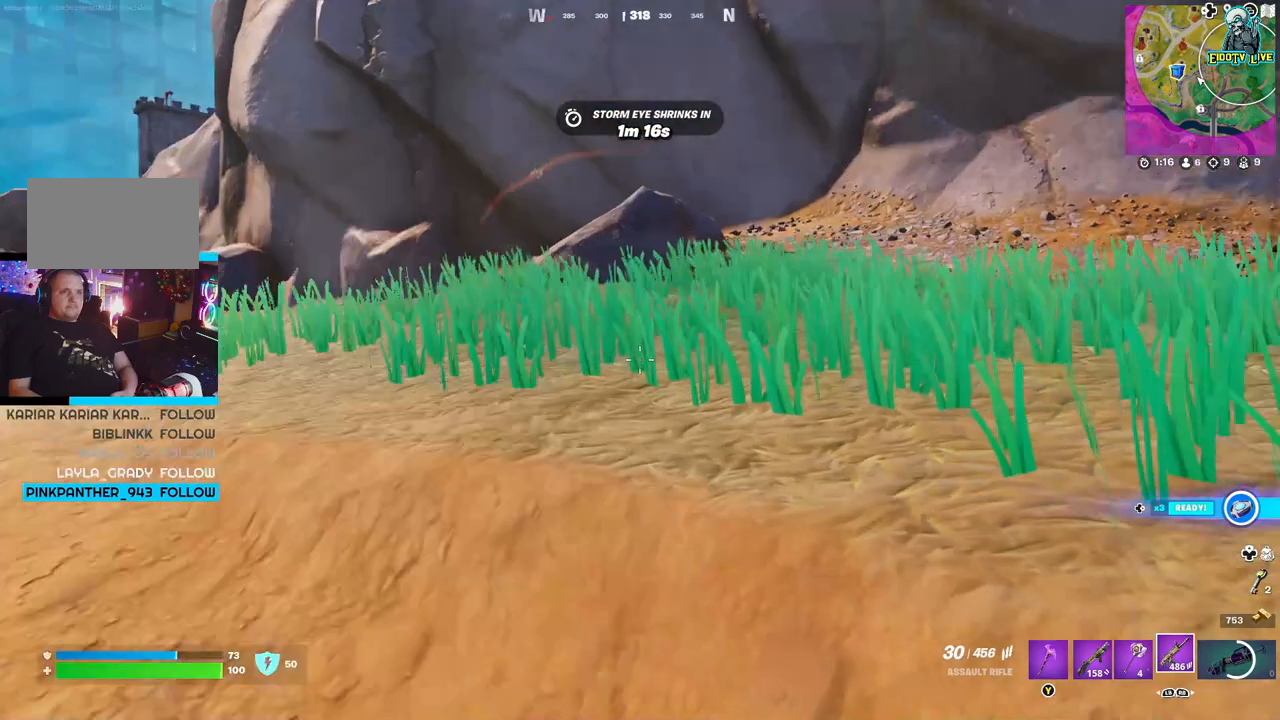
{"buttons": [], "left_stick": "center", "right_stick": "right"}
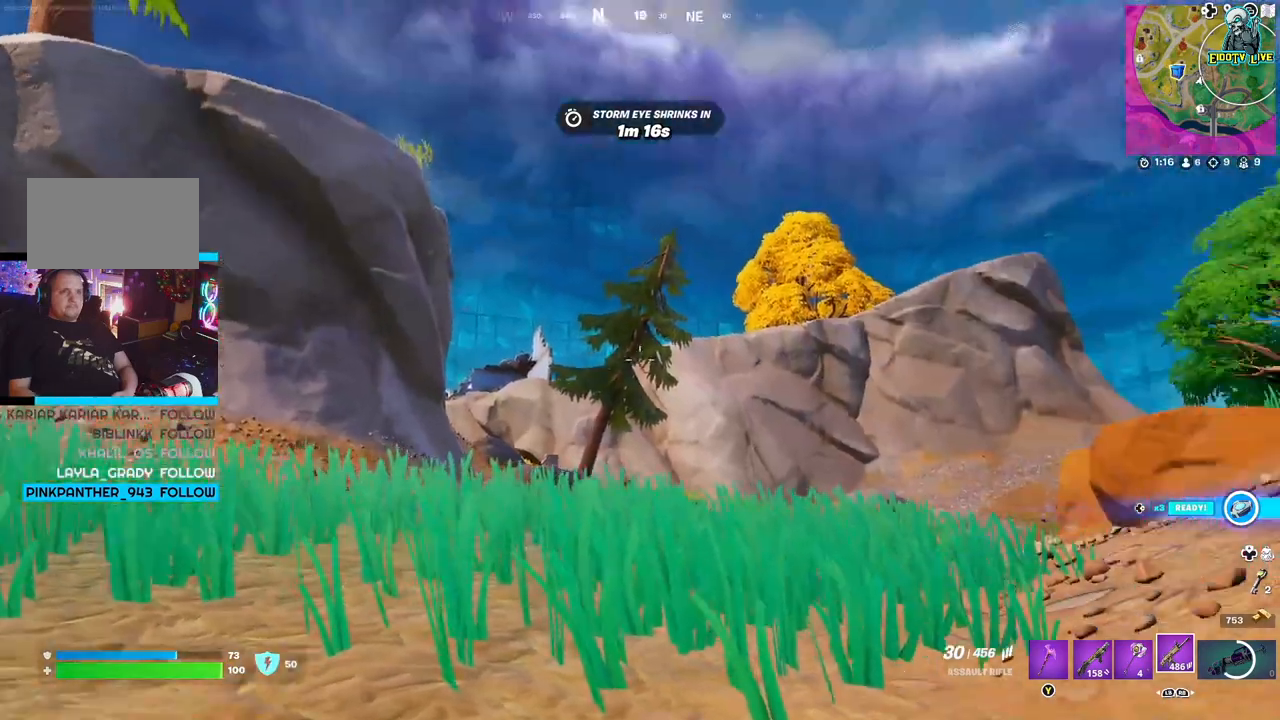
{"buttons": [], "left_stick": "center", "right_stick": "left", "events": [[383, "right_stick", "center"], [500, "right_stick", "left"]]}
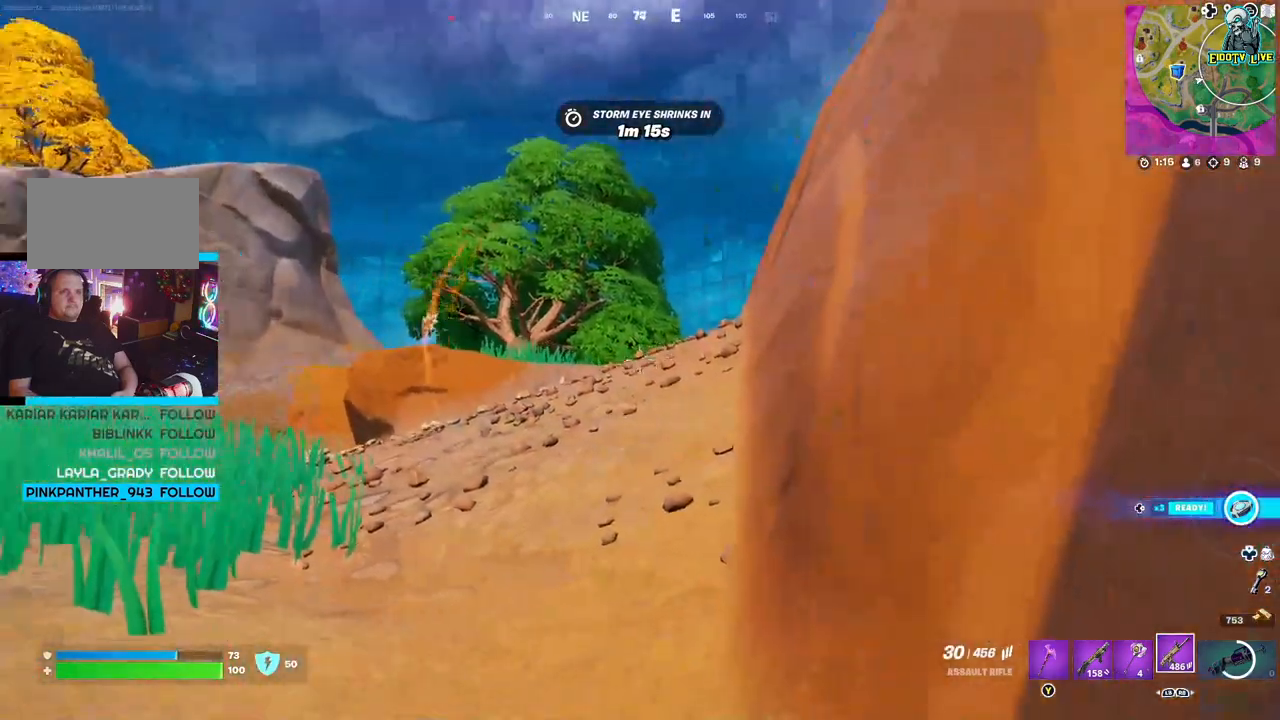
{"buttons": [], "left_stick": "center", "right_stick": "center", "events": [[500, "right_stick", "center"]]}
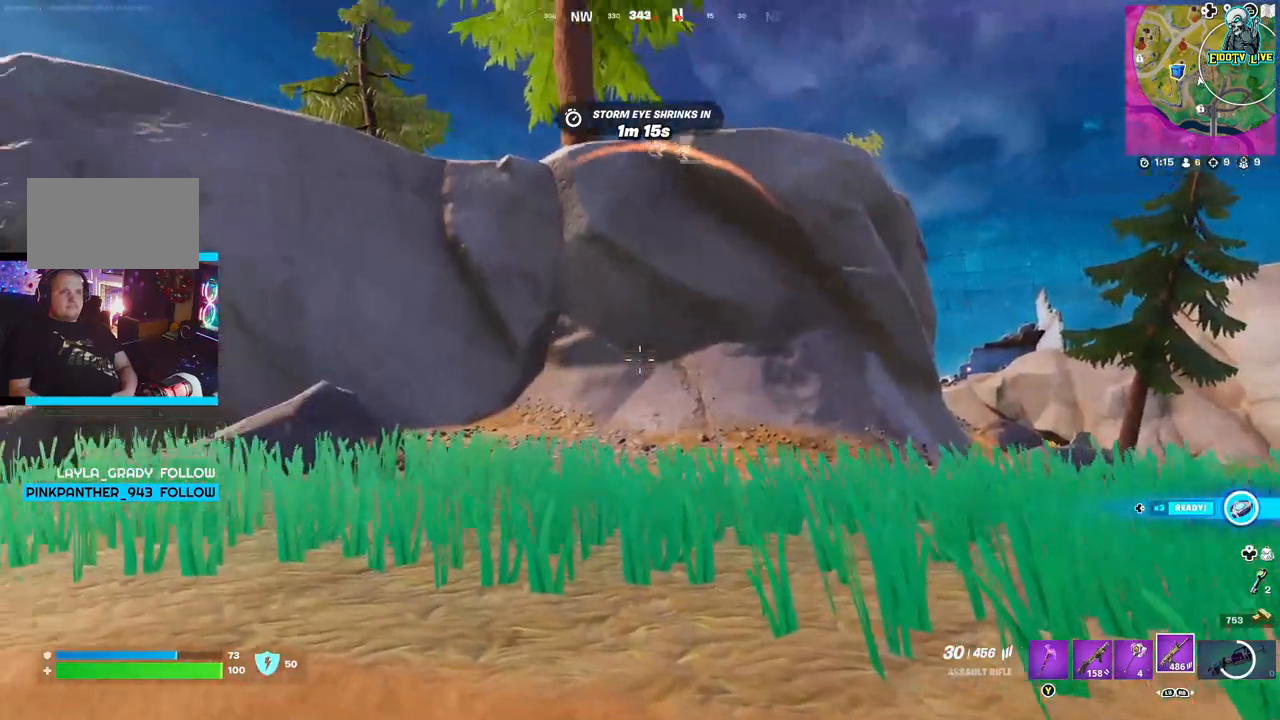
{"buttons": [], "left_stick": "center", "right_stick": "center", "events": [[217, "right_stick", "right"], [450, "right_stick", "center"]]}
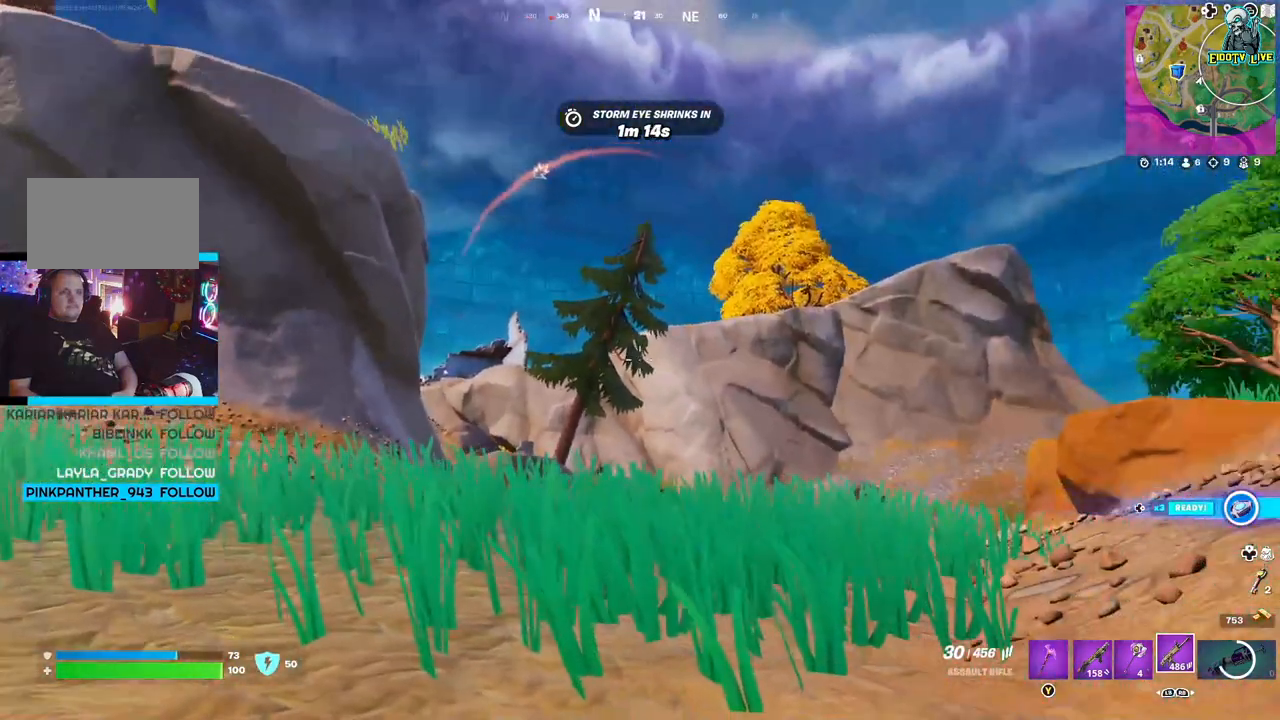
{"buttons": [], "left_stick": "center", "right_stick": "center", "events": []}
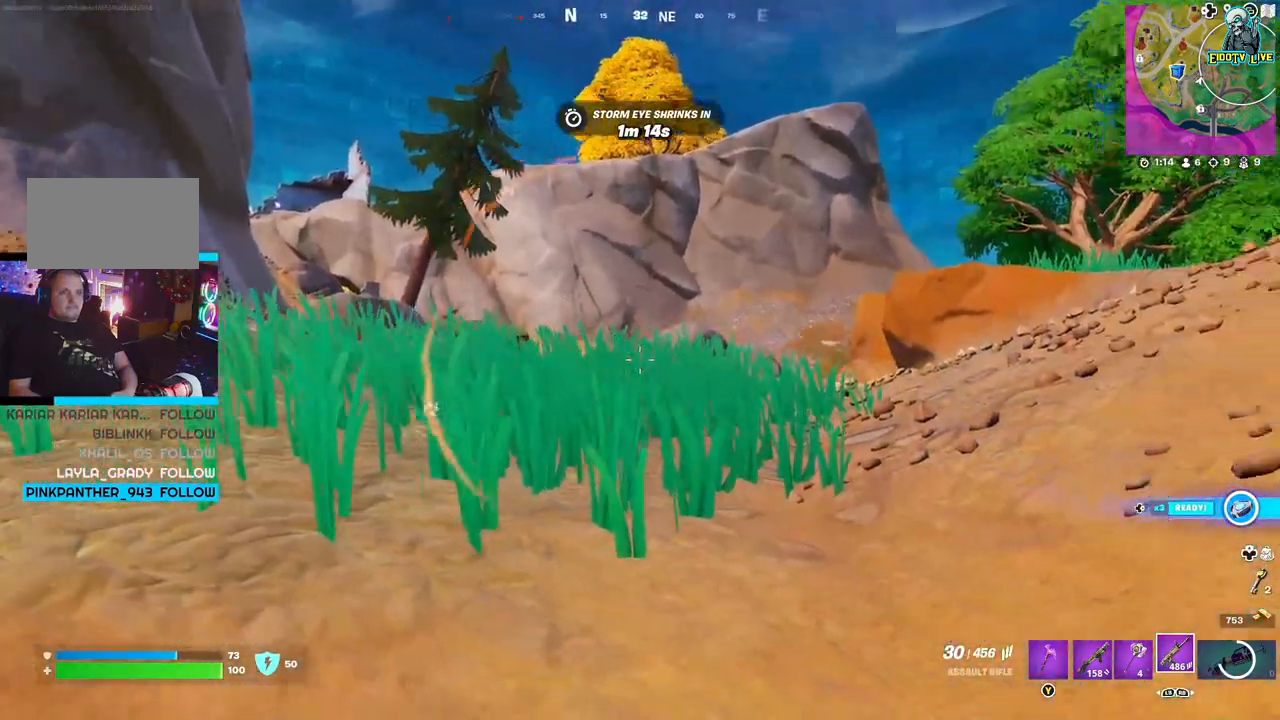
{"buttons": [], "left_stick": "center", "right_stick": "right", "events": [[17, "right_stick", "right"], [150, "right_stick", "center"], [367, "right_stick", "right"]]}
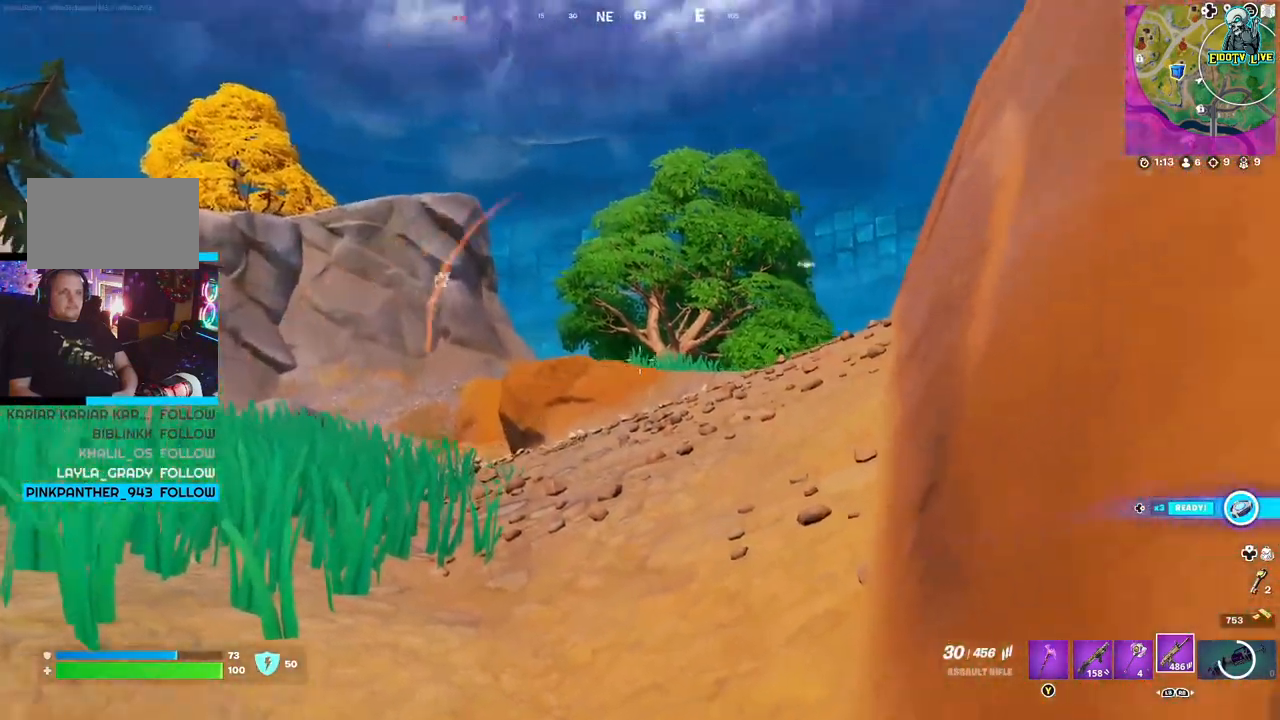
{"buttons": [], "left_stick": "center", "right_stick": "center", "events": [[50, "right_stick", "center"]]}
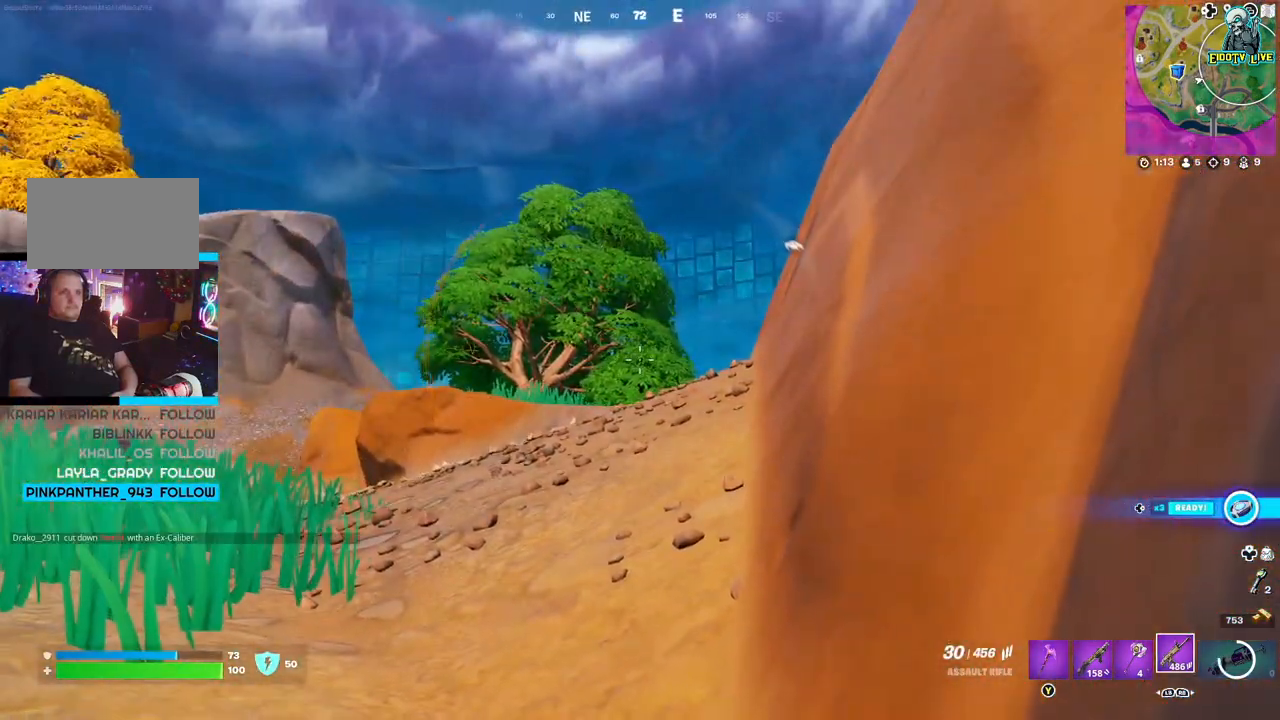
{"buttons": [], "left_stick": "center", "right_stick": "center", "events": []}
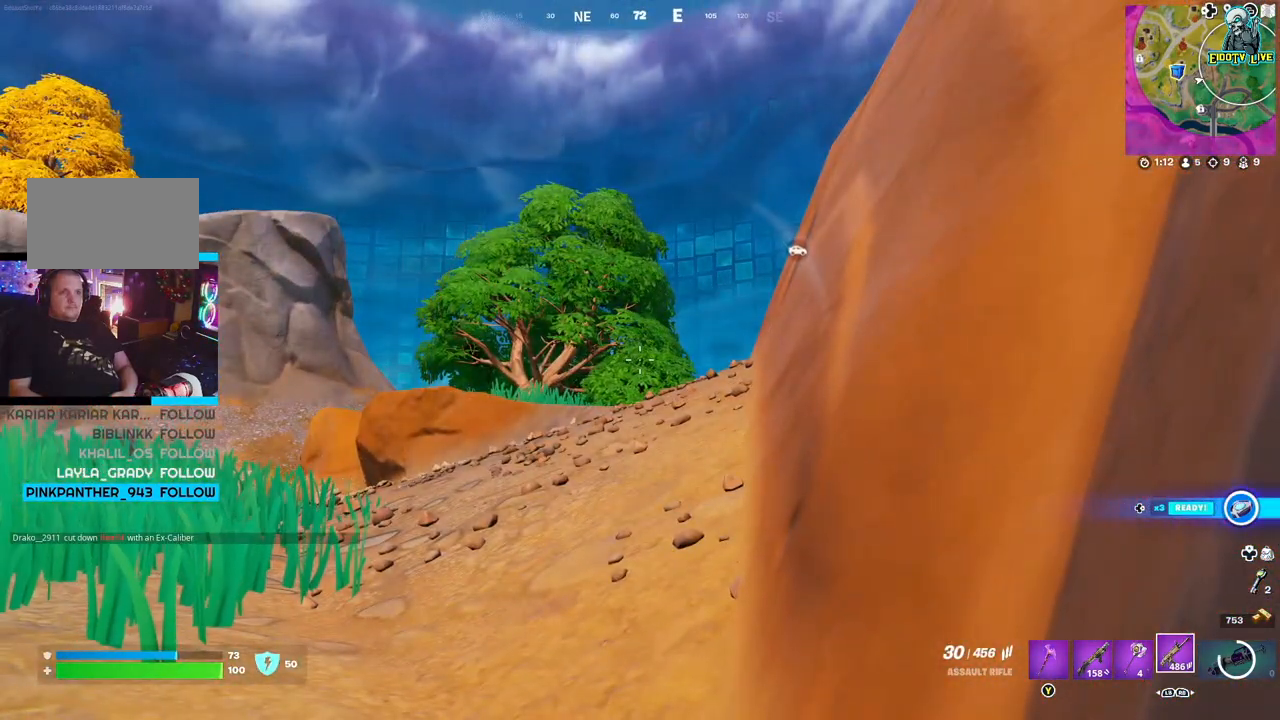
{"buttons": [], "left_stick": "center", "right_stick": "center", "events": [[167, "right_stick", "right"], [500, "right_stick", "center"]]}
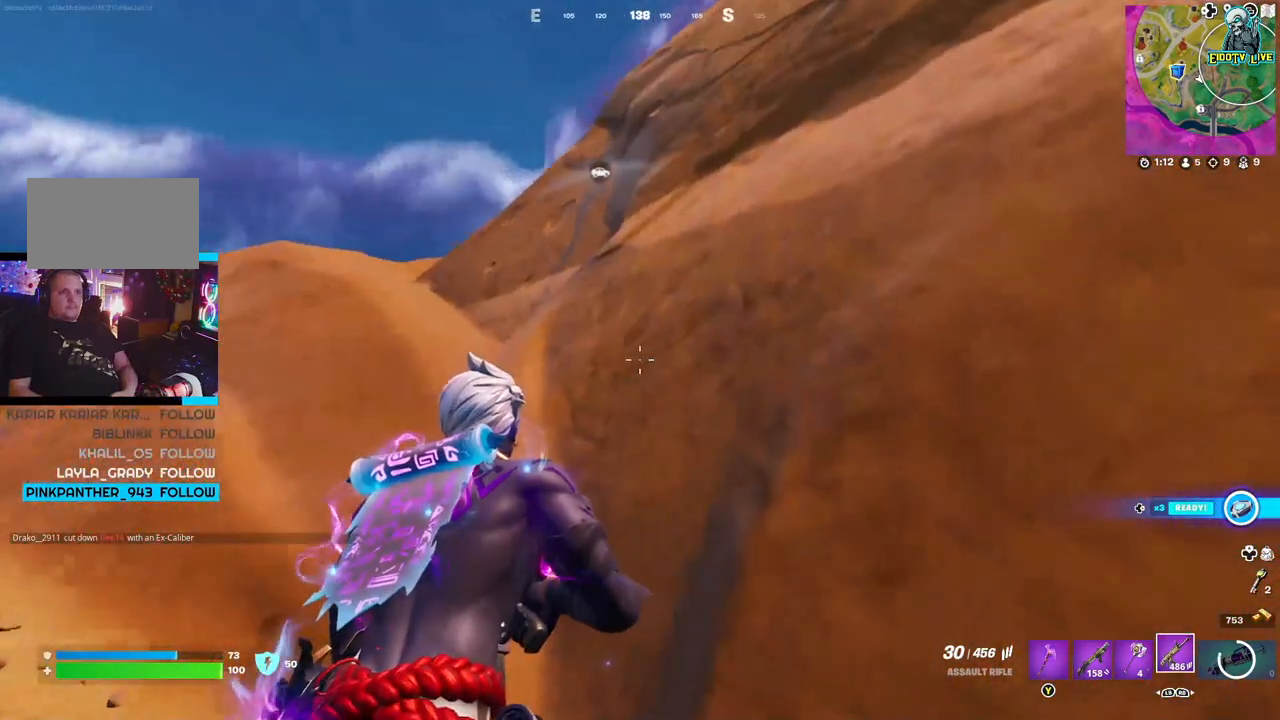
{"buttons": [], "left_stick": "center", "right_stick": "center", "events": []}
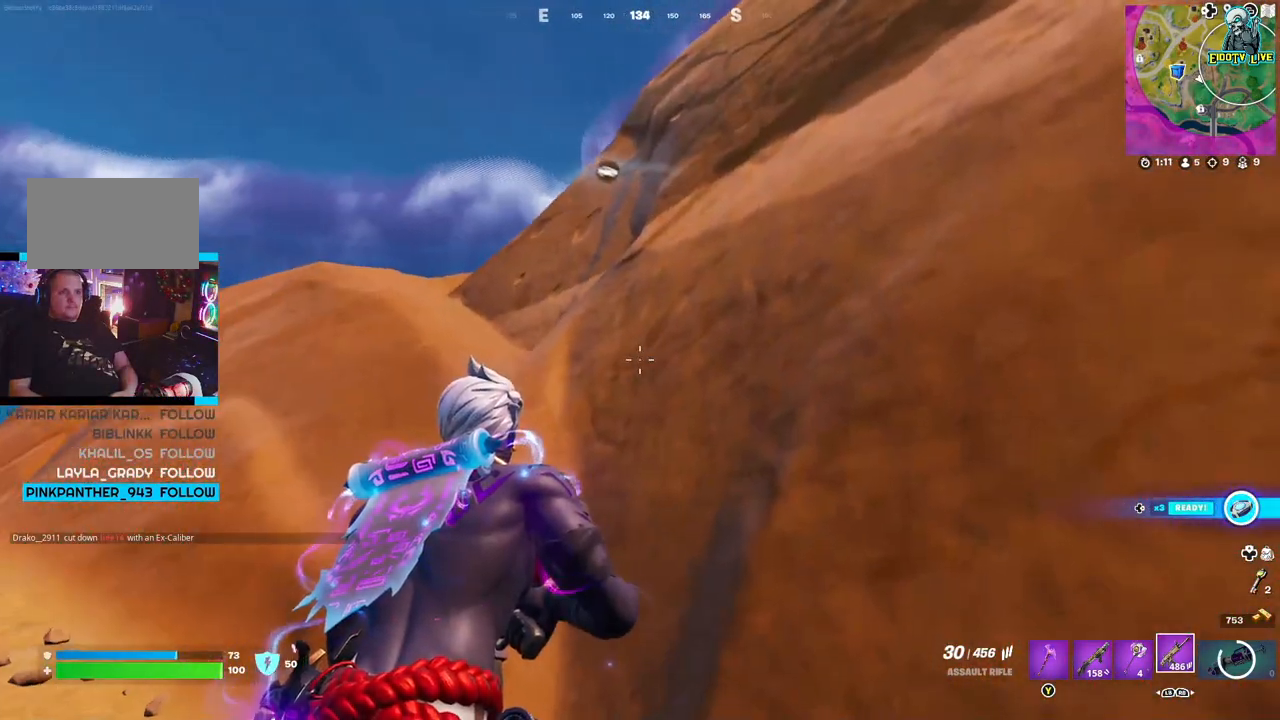
{"buttons": [], "left_stick": "center", "right_stick": "center", "events": []}
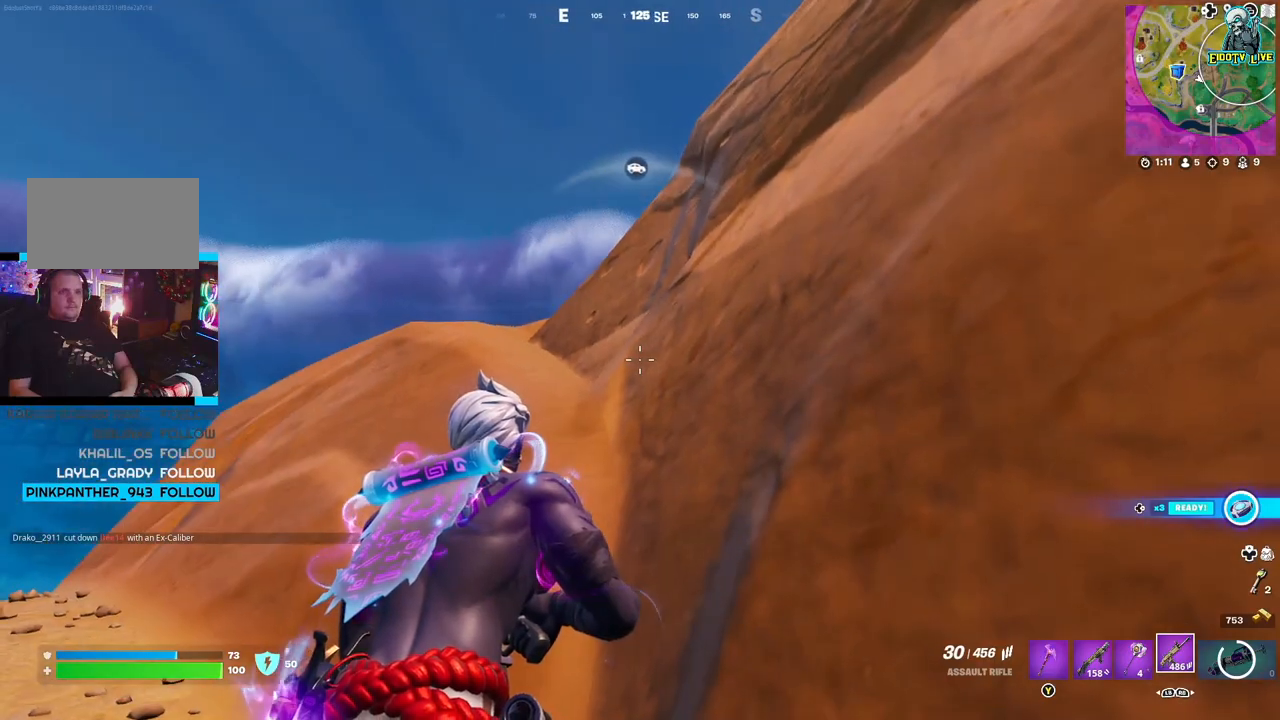
{"buttons": [], "left_stick": "center", "right_stick": "center", "events": []}
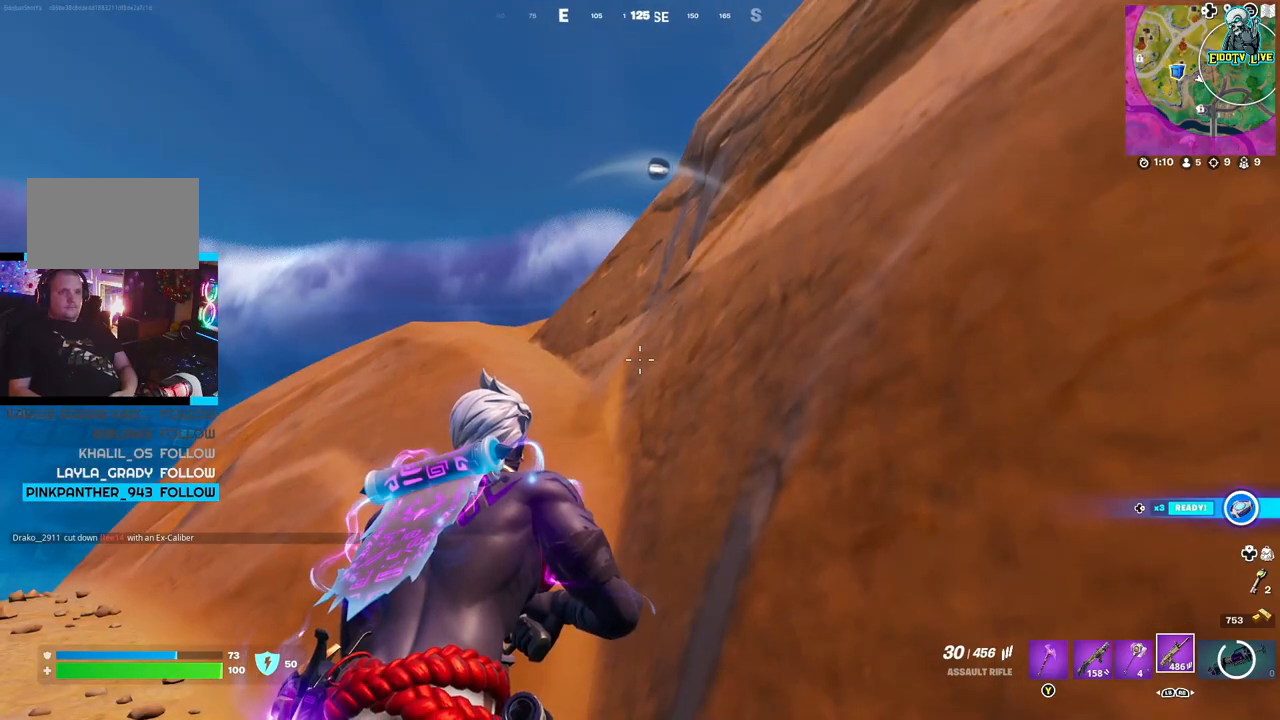
{"buttons": [], "left_stick": "center", "right_stick": "right", "events": [[500, "right_stick", "right"]]}
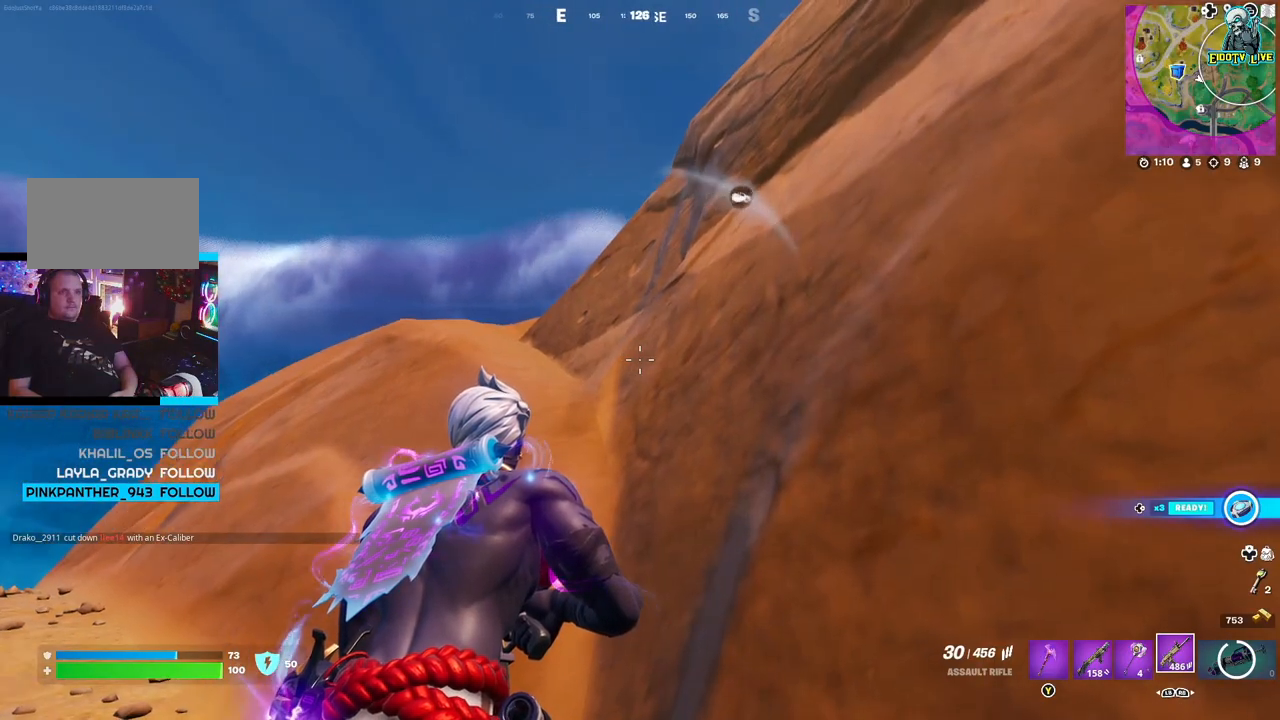
{"buttons": [], "left_stick": "center", "right_stick": "center", "events": [[350, "right_stick", "center"]]}
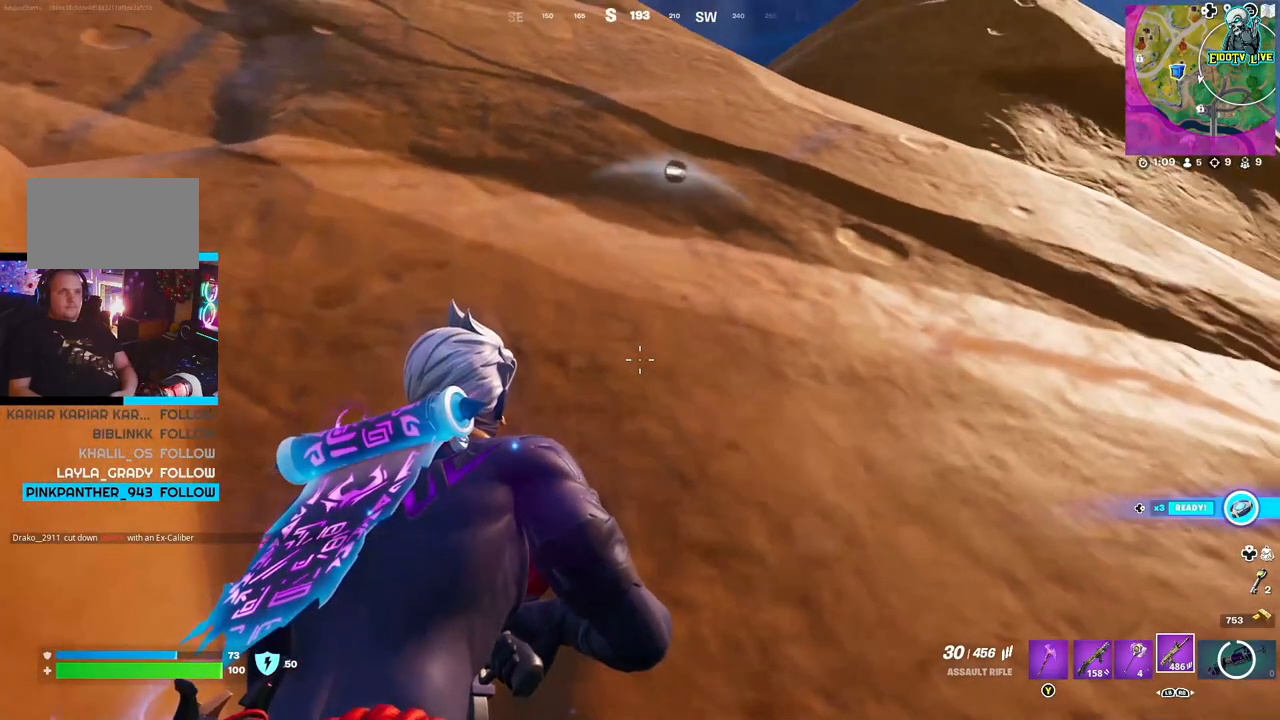
{"buttons": [], "left_stick": "center", "right_stick": "center", "events": []}